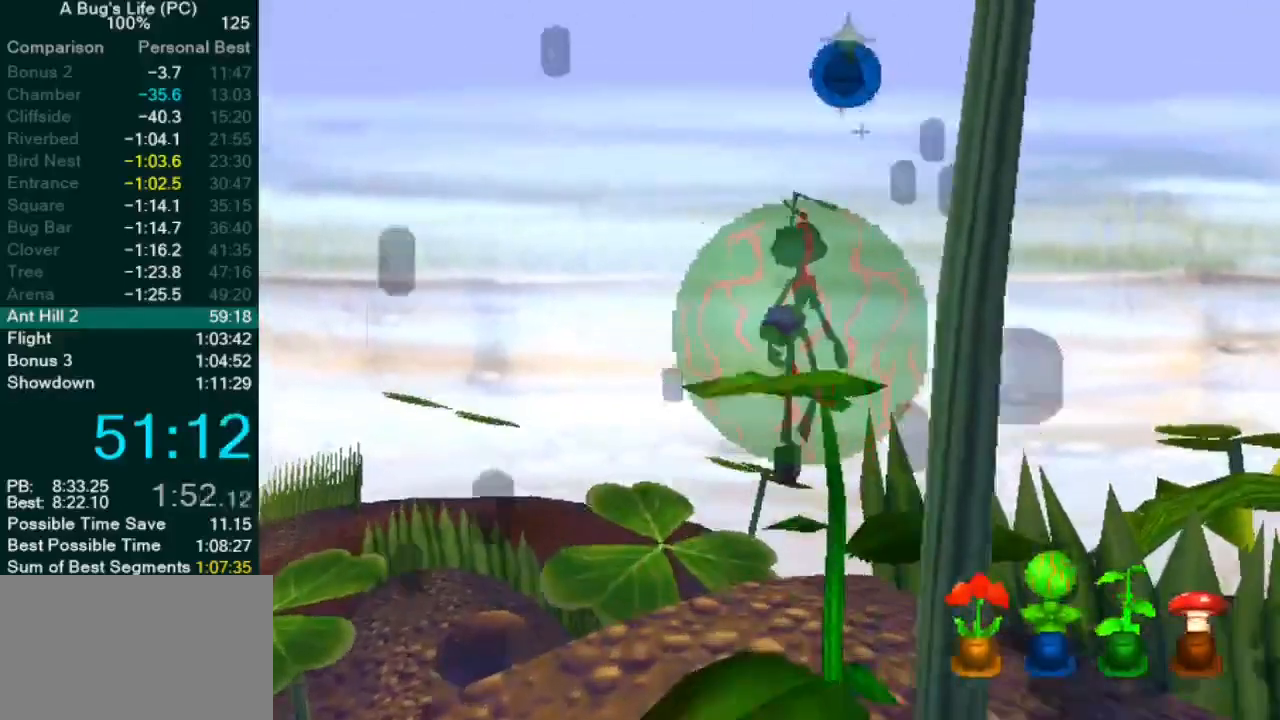
Gameplay with a controller (PlayStation layout); each line is a JSON object with the inputs held at the frame after it. "events" lists button and stick changes between this image and that frame as [ms after this image, input, new state], when the widget could be followed in between. Not read: L1 L3 R2 R3 right_stick.
{"buttons": ["CROSS"], "left_stick": "center", "events": [[33, "left_stick", "center"], [133, "CROSS", "up"], [400, "CROSS", "down"]]}
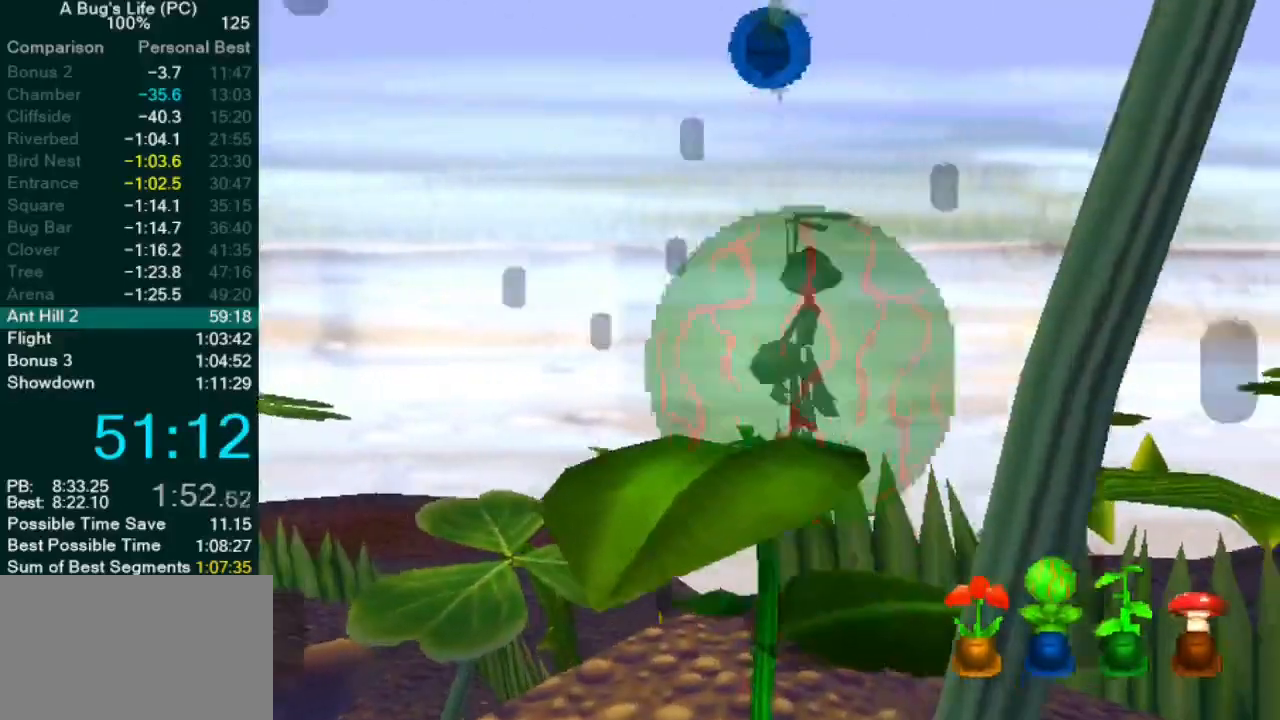
{"buttons": [], "left_stick": "down"}
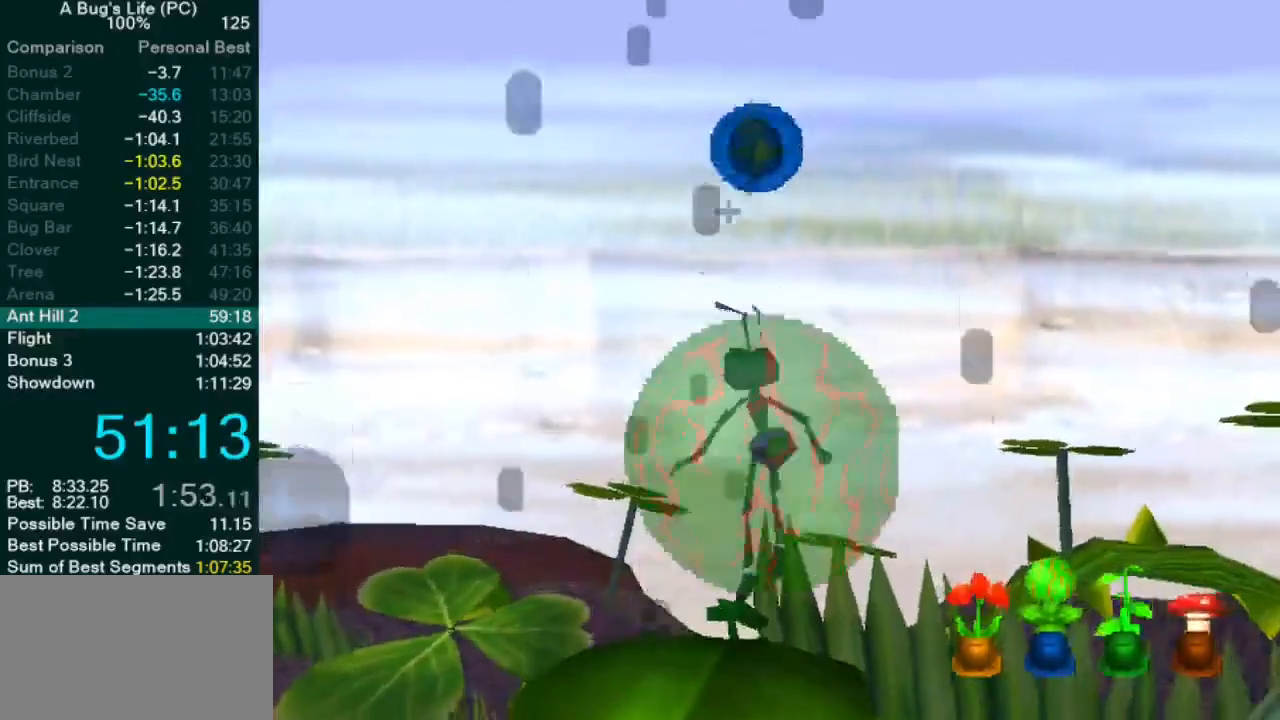
{"buttons": ["CROSS"], "left_stick": "right", "events": [[317, "left_stick", "center"], [350, "CROSS", "down"], [433, "left_stick", "right"]]}
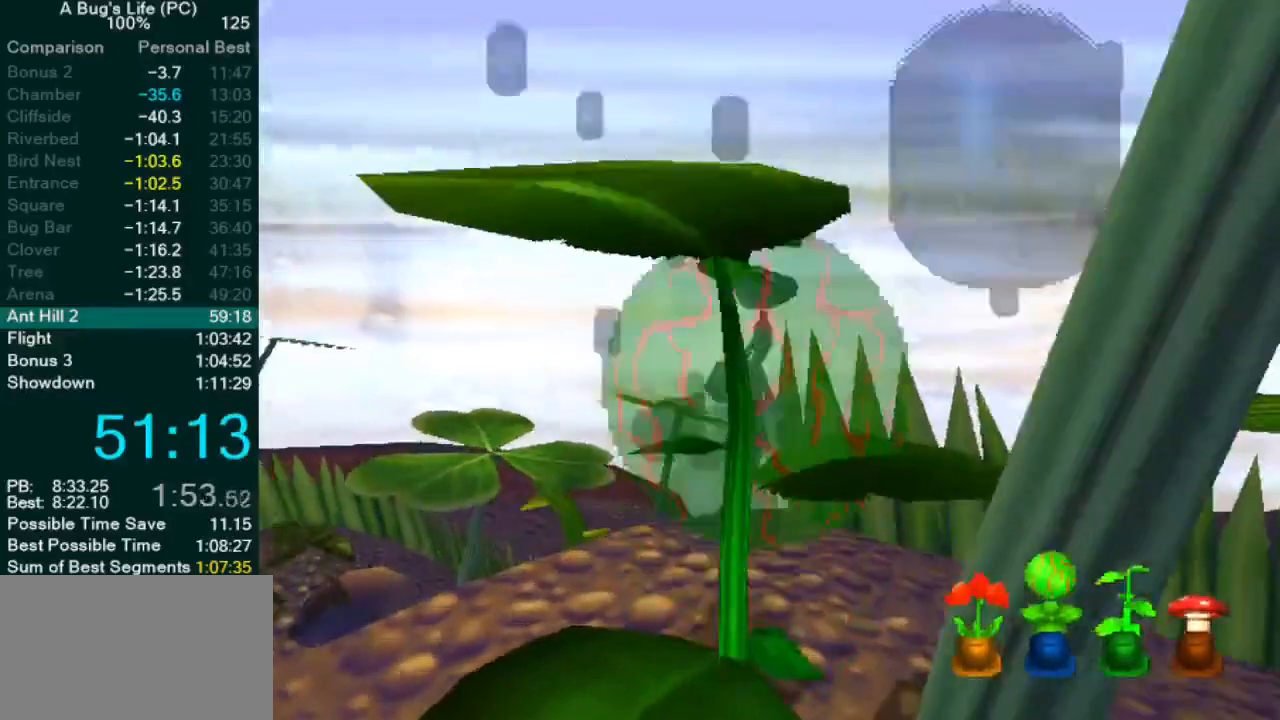
{"buttons": ["CROSS"], "left_stick": "down-left", "events": [[233, "left_stick", "center"], [250, "CROSS", "up"], [467, "left_stick", "down-left"], [483, "CROSS", "down"]]}
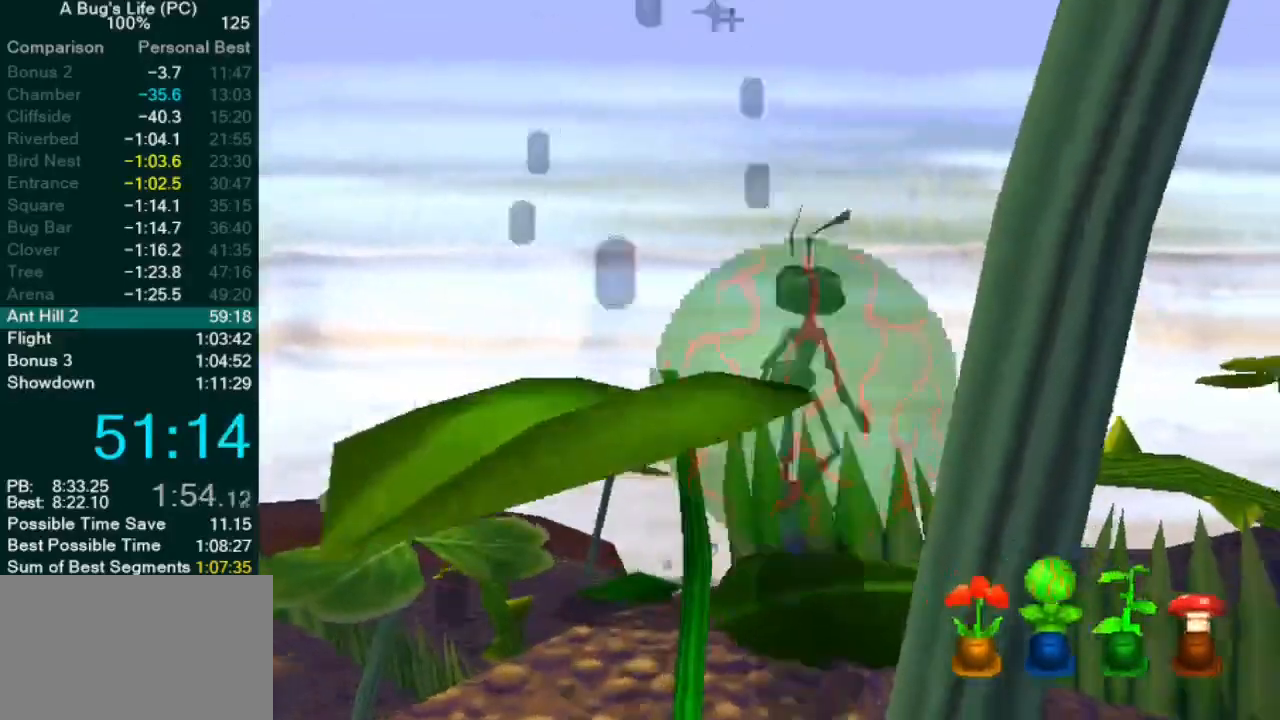
{"buttons": [], "left_stick": "center", "events": [[350, "CROSS", "up"], [367, "left_stick", "down"], [467, "left_stick", "center"]]}
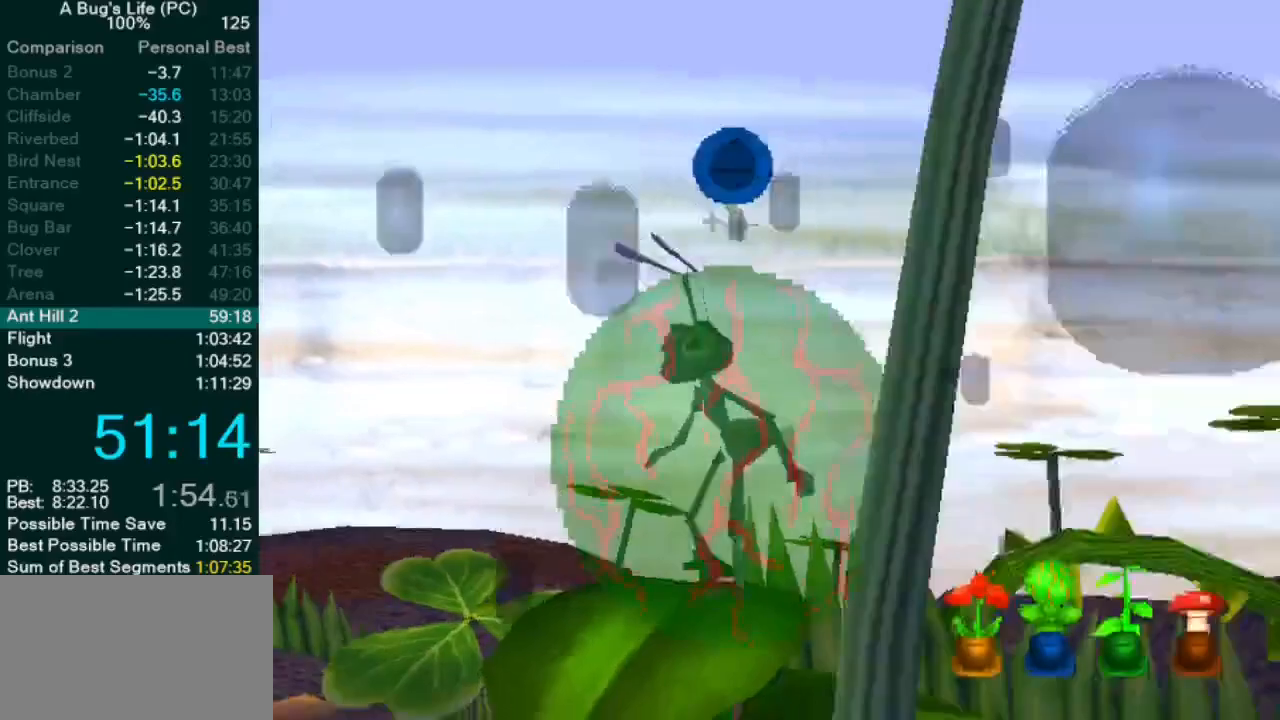
{"buttons": [], "left_stick": "up", "events": [[67, "CROSS", "down"], [400, "CROSS", "up"], [450, "left_stick", "up"]]}
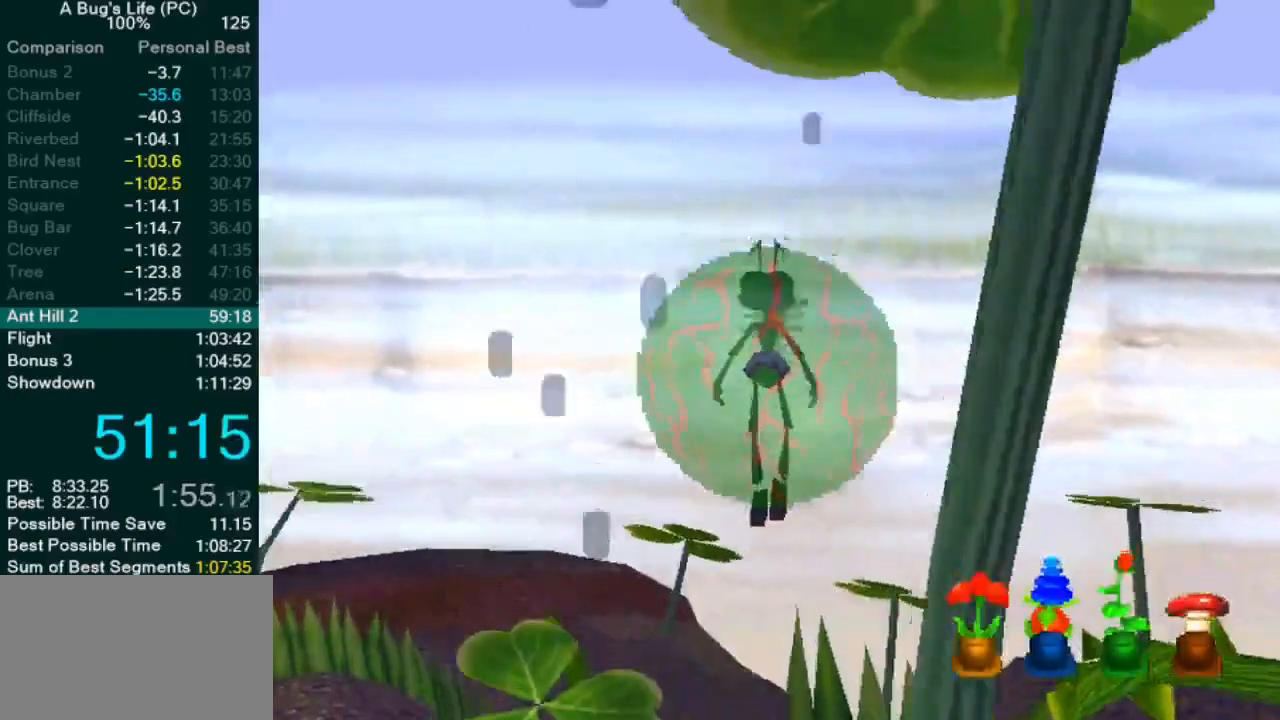
{"buttons": [], "left_stick": "down", "events": [[17, "left_stick", "center"], [450, "left_stick", "down"]]}
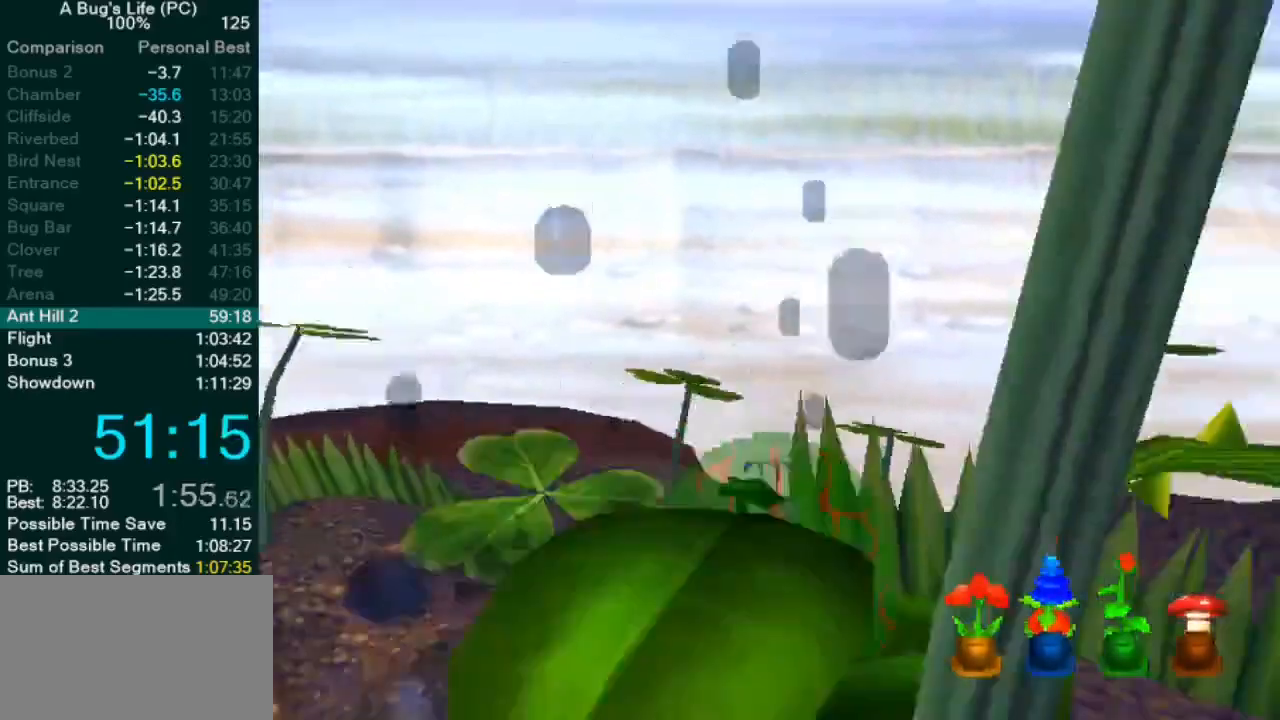
{"buttons": [], "left_stick": "down", "events": [[117, "SQUARE", "down"], [150, "SQUARE", "up"], [250, "SQUARE", "down"], [300, "SQUARE", "up"]]}
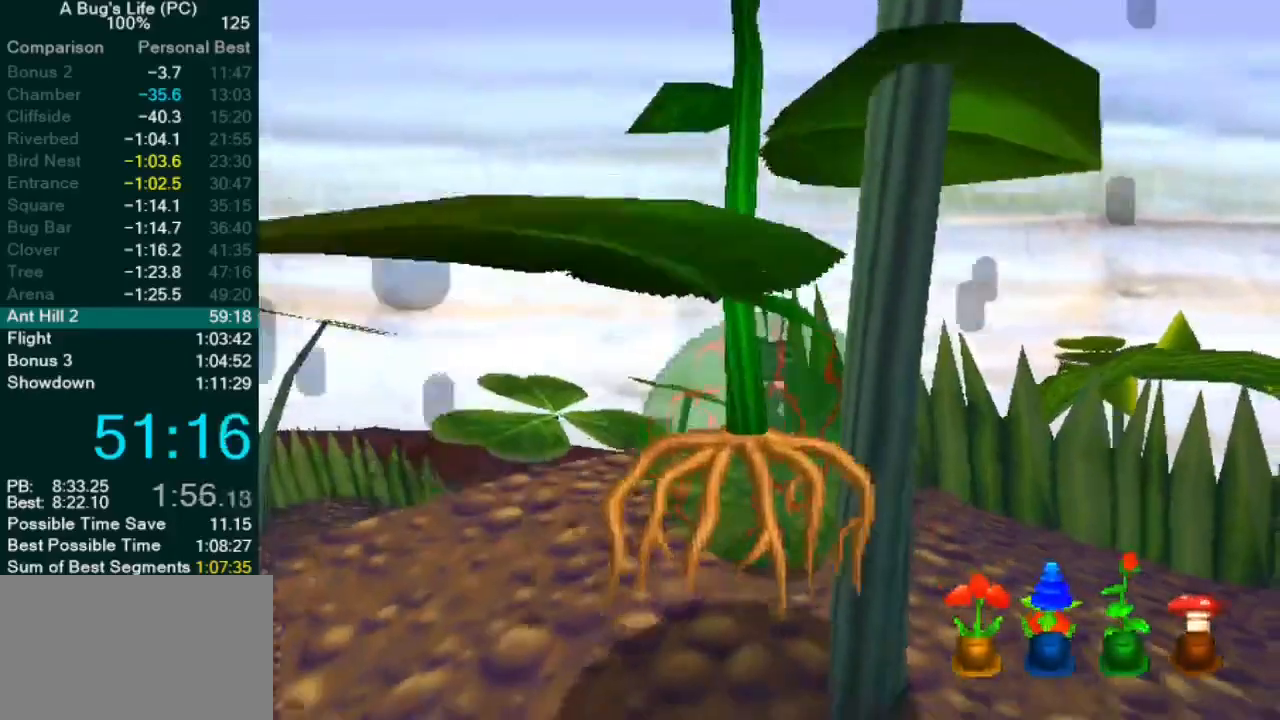
{"buttons": ["L2"], "left_stick": "center", "events": [[50, "left_stick", "down-right"], [250, "left_stick", "left"], [350, "L2", "down"], [350, "left_stick", "center"]]}
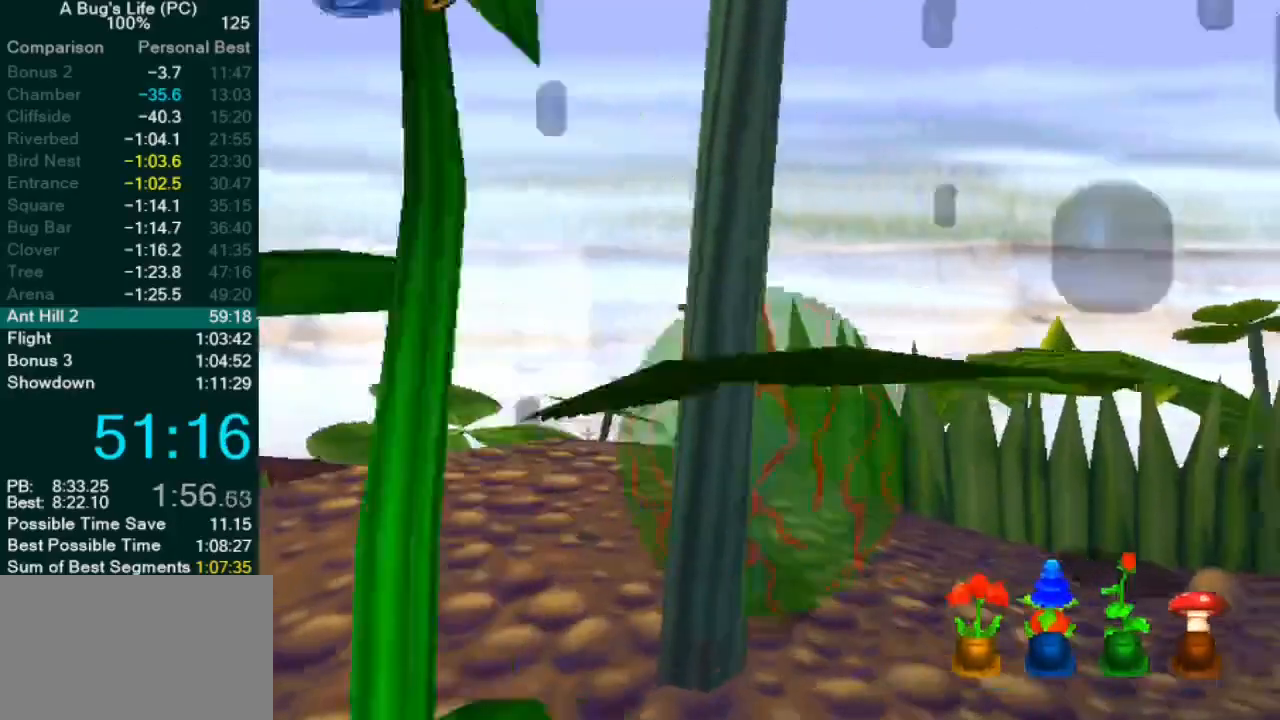
{"buttons": ["CROSS"], "left_stick": "center", "events": [[133, "L2", "up"], [133, "TRIANGLE", "down"], [183, "TRIANGLE", "up"], [267, "TRIANGLE", "down"], [333, "TRIANGLE", "up"], [400, "CROSS", "down"]]}
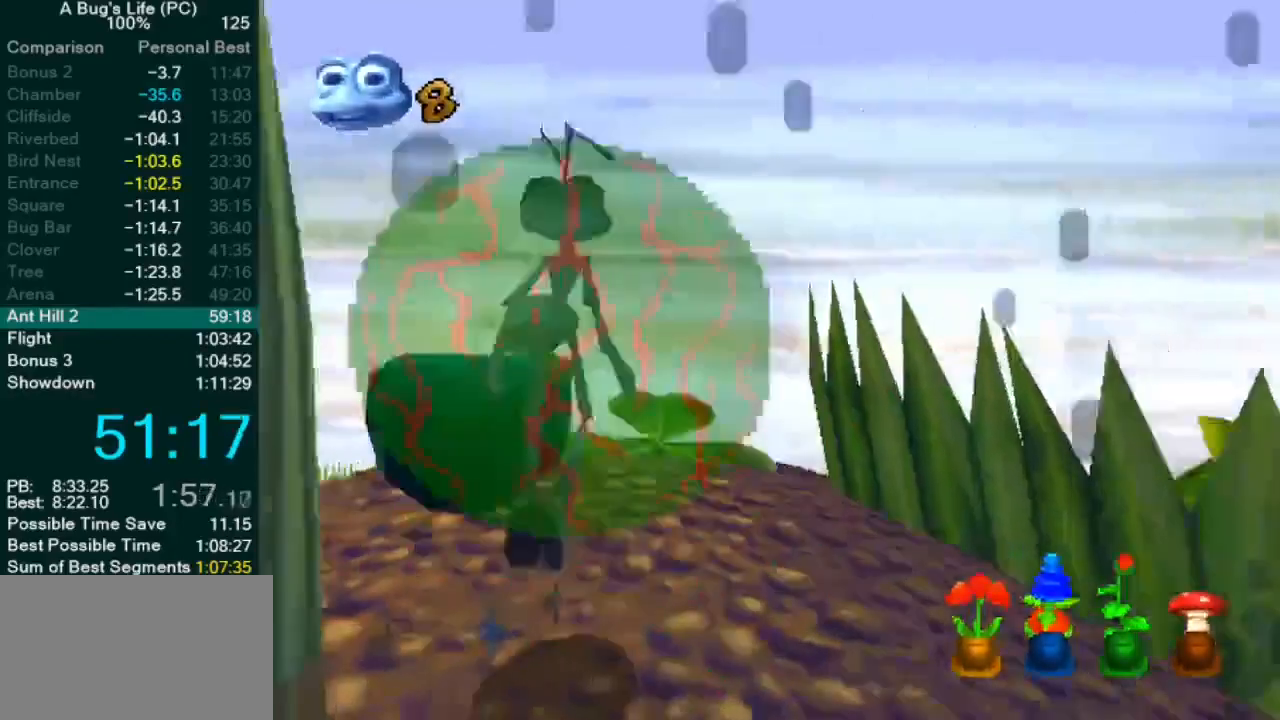
{"buttons": [], "left_stick": "center", "events": [[50, "CROSS", "up"], [217, "CROSS", "down"], [217, "left_stick", "up-left"], [317, "left_stick", "center"], [333, "CROSS", "up"]]}
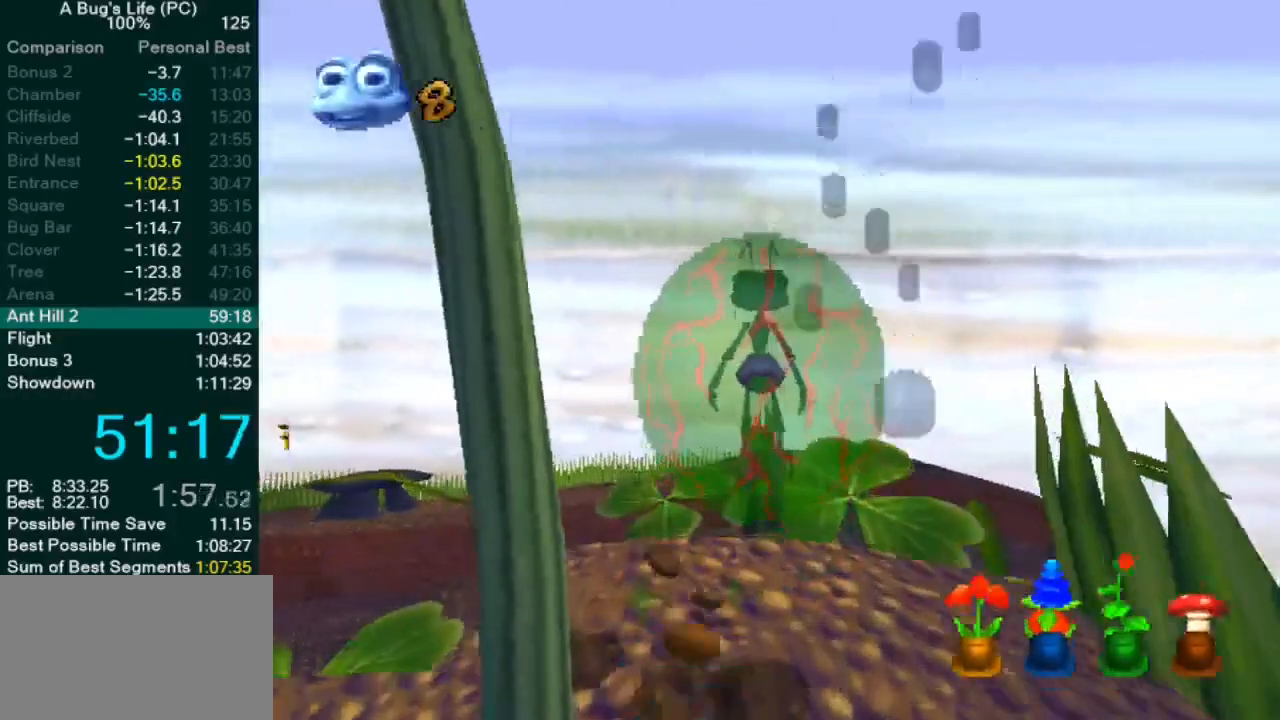
{"buttons": [], "left_stick": "down-left", "events": [[183, "left_stick", "right"], [400, "left_stick", "center"], [450, "left_stick", "down-left"]]}
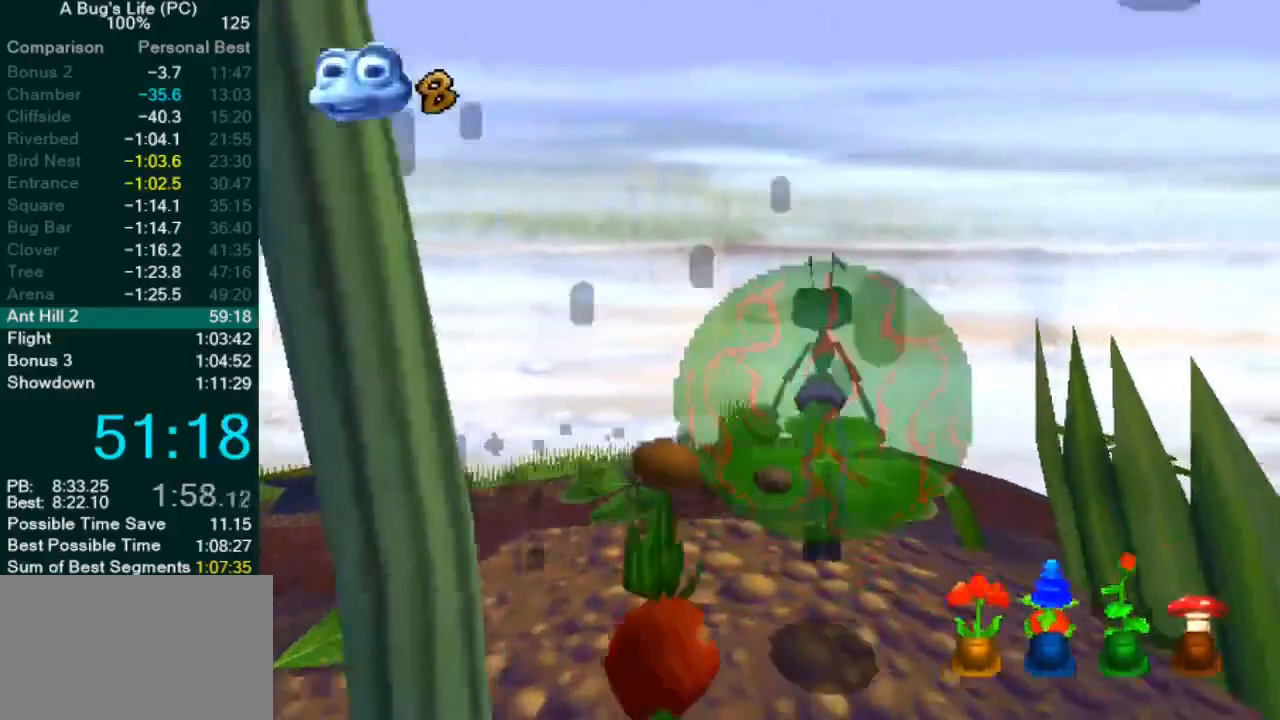
{"buttons": [], "left_stick": "down", "events": [[167, "left_stick", "down"]]}
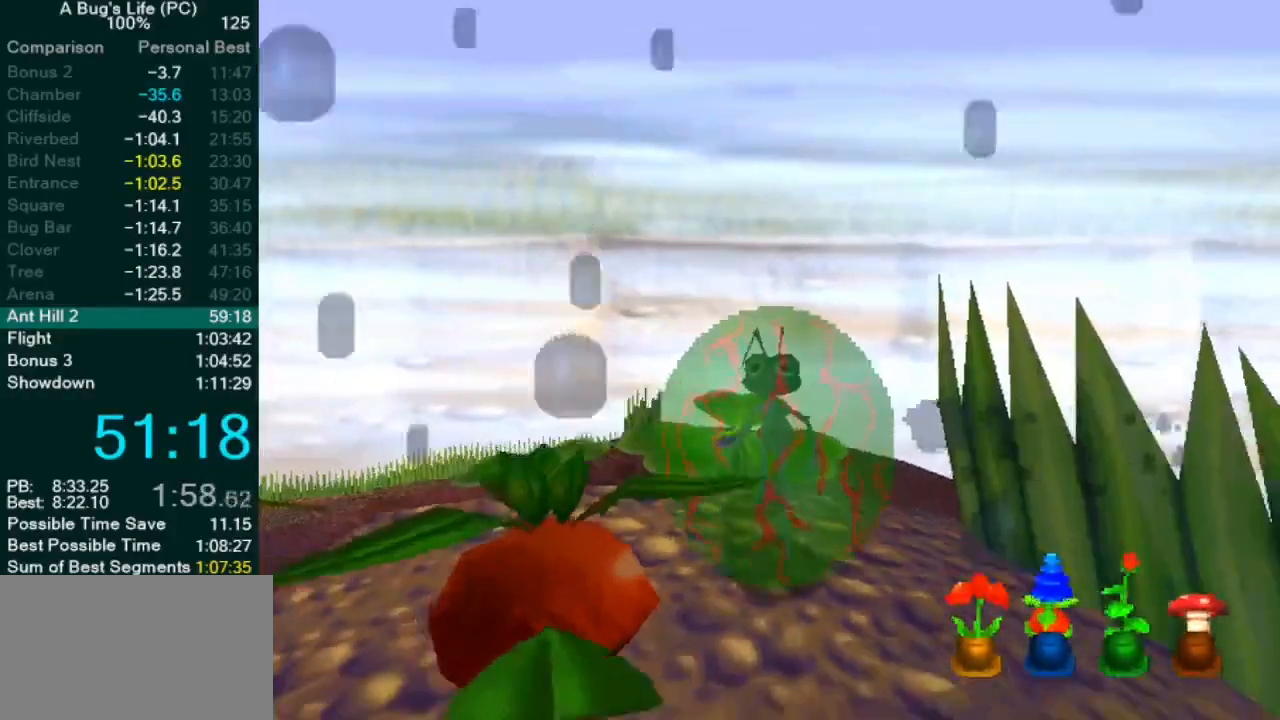
{"buttons": [], "left_stick": "center", "events": [[267, "left_stick", "left"], [383, "left_stick", "center"]]}
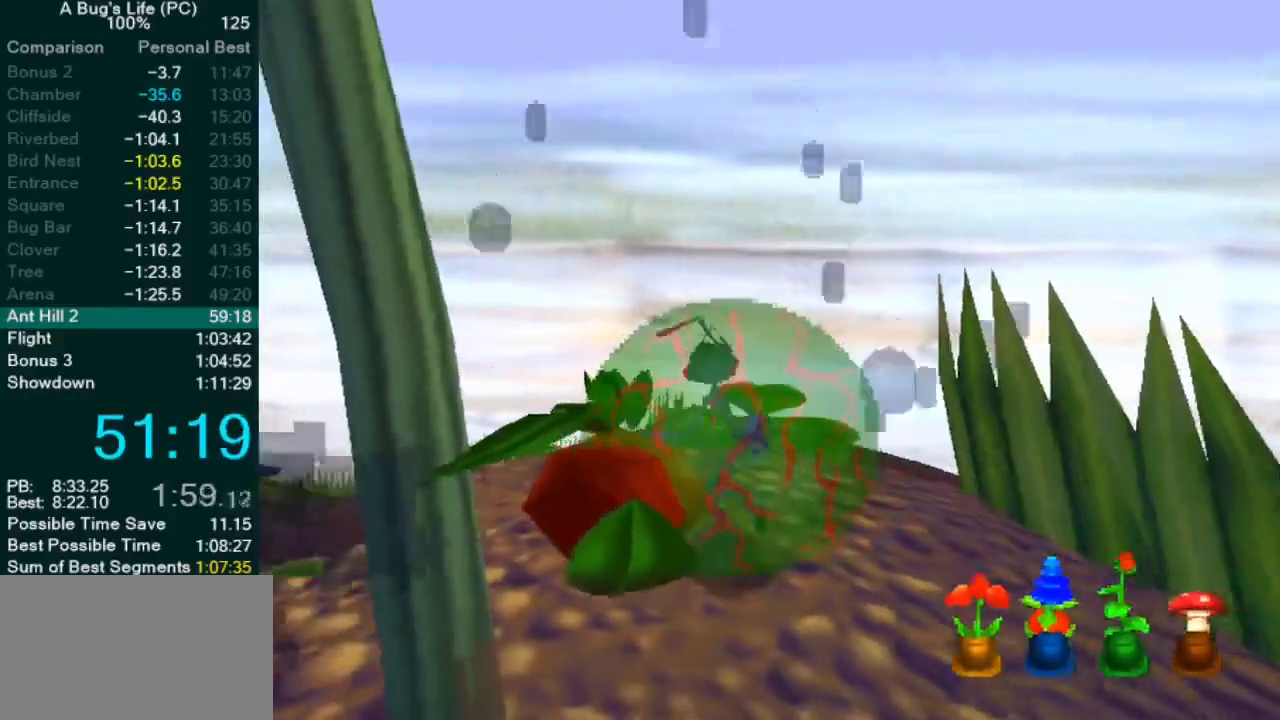
{"buttons": [], "left_stick": "center", "events": [[300, "left_stick", "down-left"], [400, "left_stick", "center"]]}
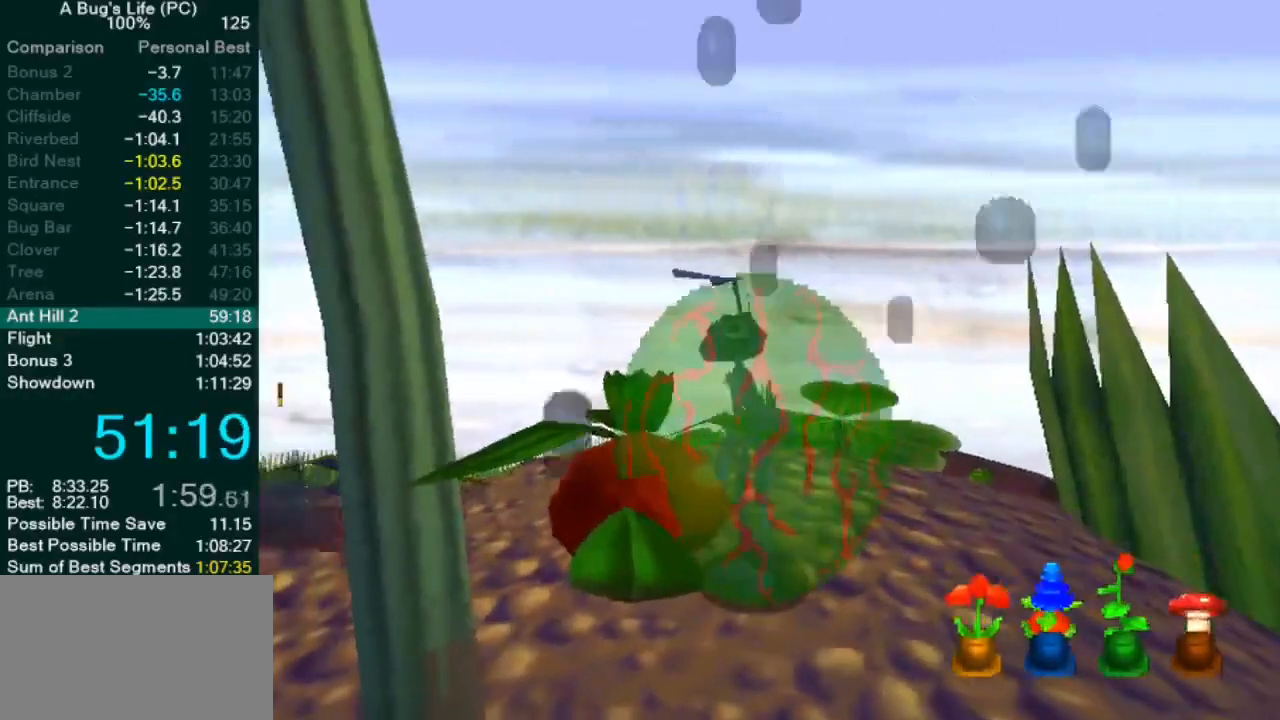
{"buttons": ["CROSS"], "left_stick": "left", "events": [[400, "CROSS", "down"], [467, "left_stick", "left"]]}
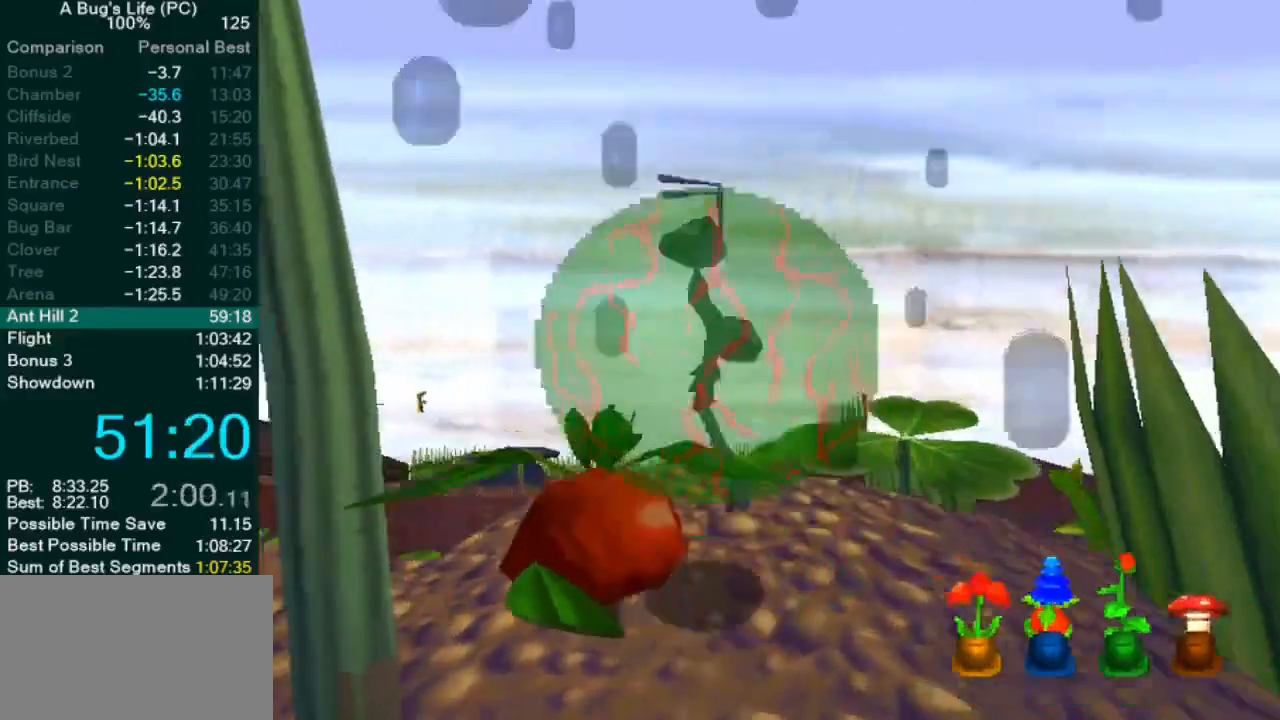
{"buttons": ["CROSS"], "left_stick": "center", "events": [[250, "left_stick", "down-left"], [317, "CROSS", "up"], [350, "left_stick", "center"], [500, "CROSS", "down"]]}
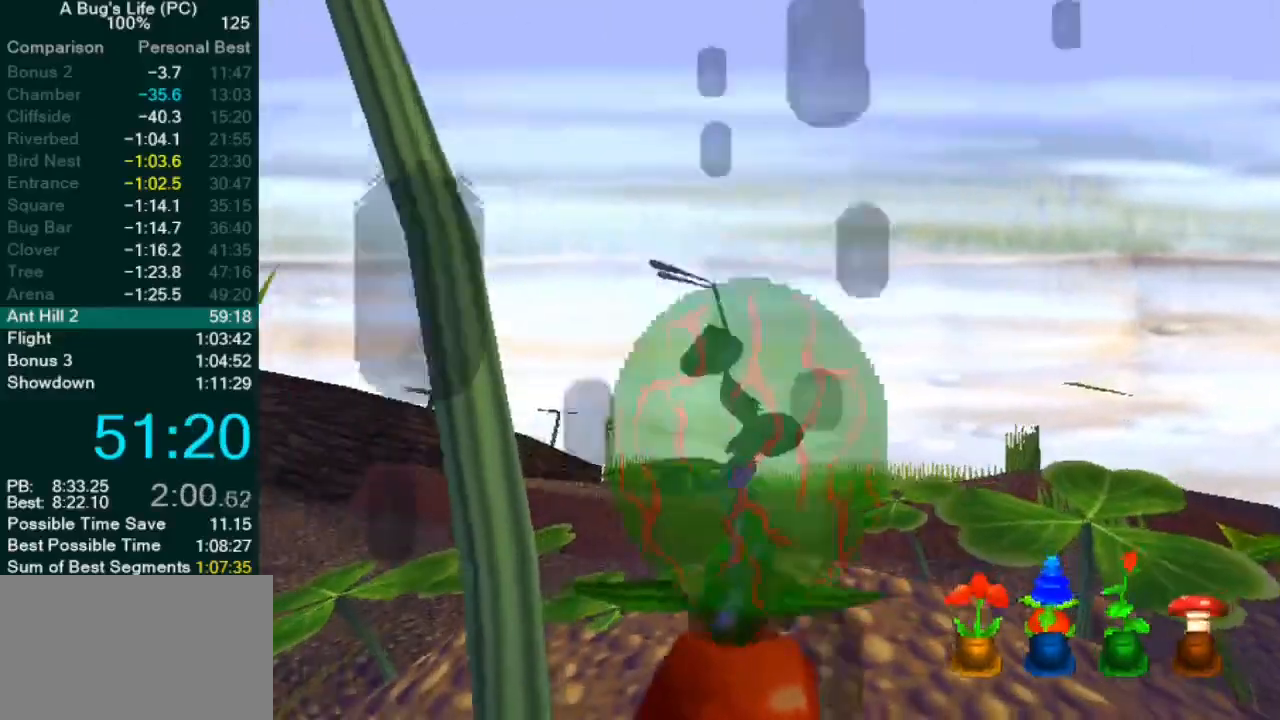
{"buttons": [], "left_stick": "down", "events": [[233, "CROSS", "up"], [500, "left_stick", "down"]]}
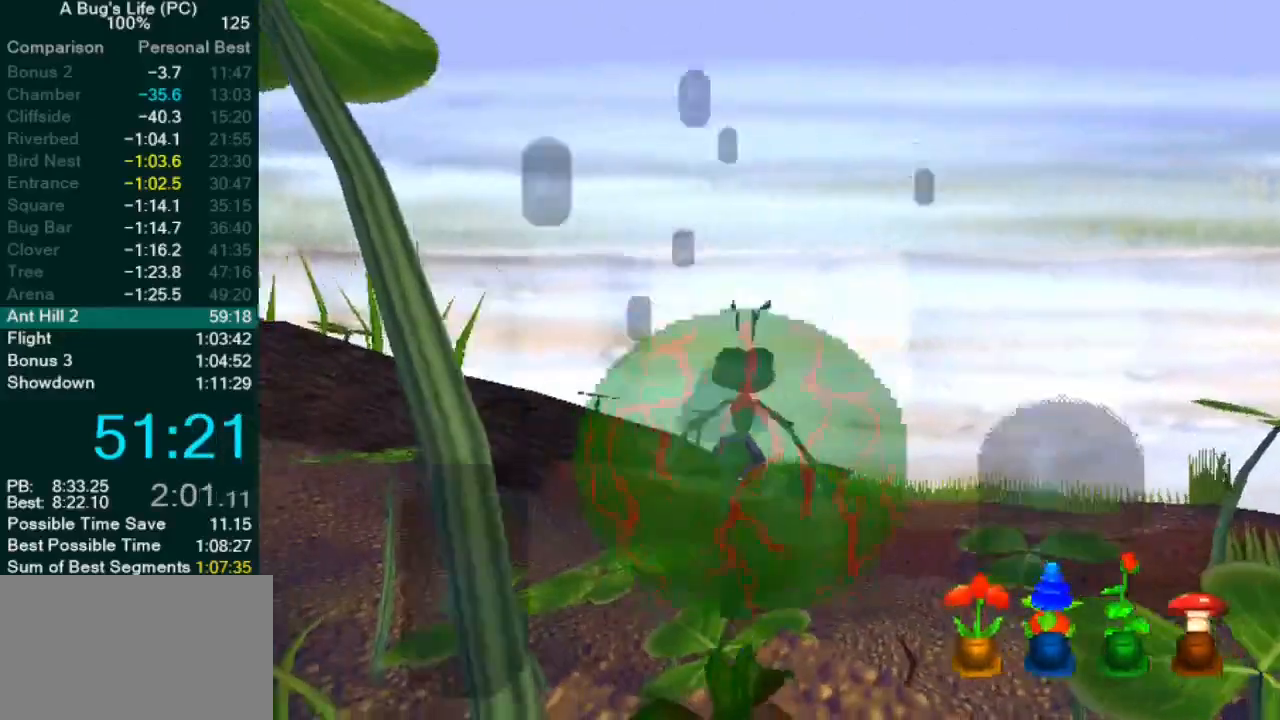
{"buttons": [], "left_stick": "center", "events": [[250, "left_stick", "center"]]}
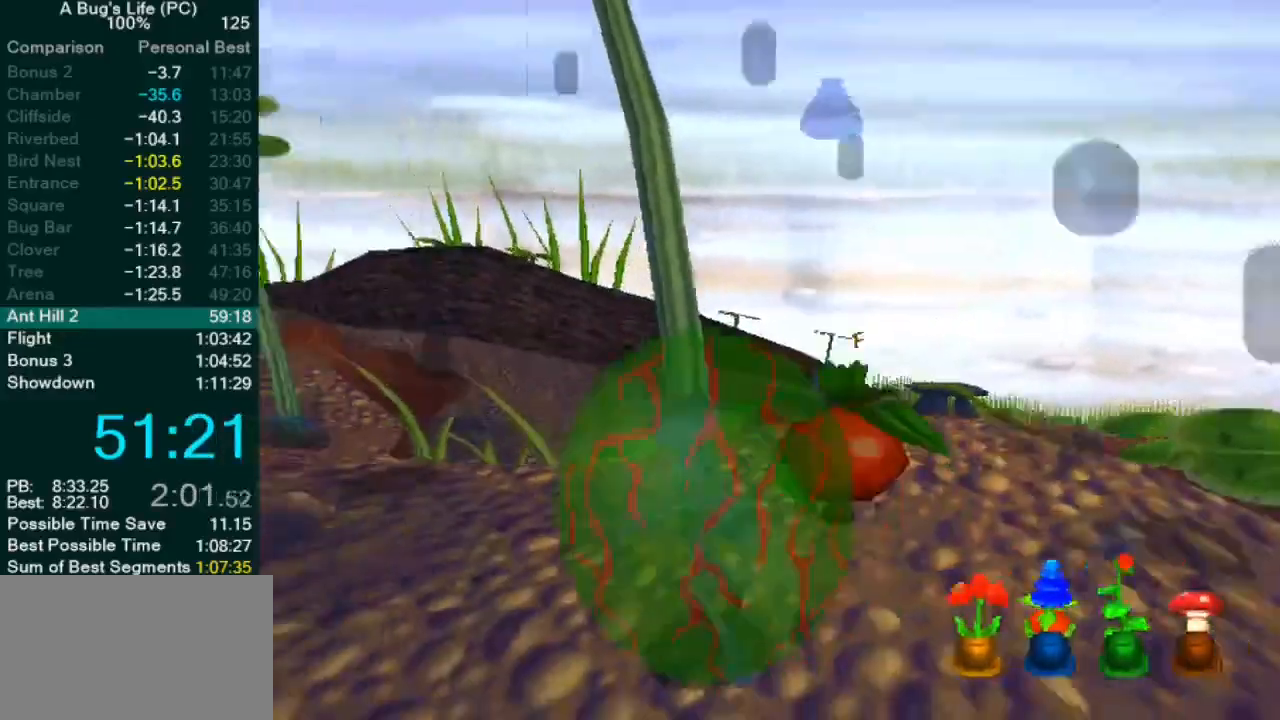
{"buttons": [], "left_stick": "up-right", "events": [[183, "left_stick", "up-right"], [233, "left_stick", "right"], [367, "left_stick", "up-right"]]}
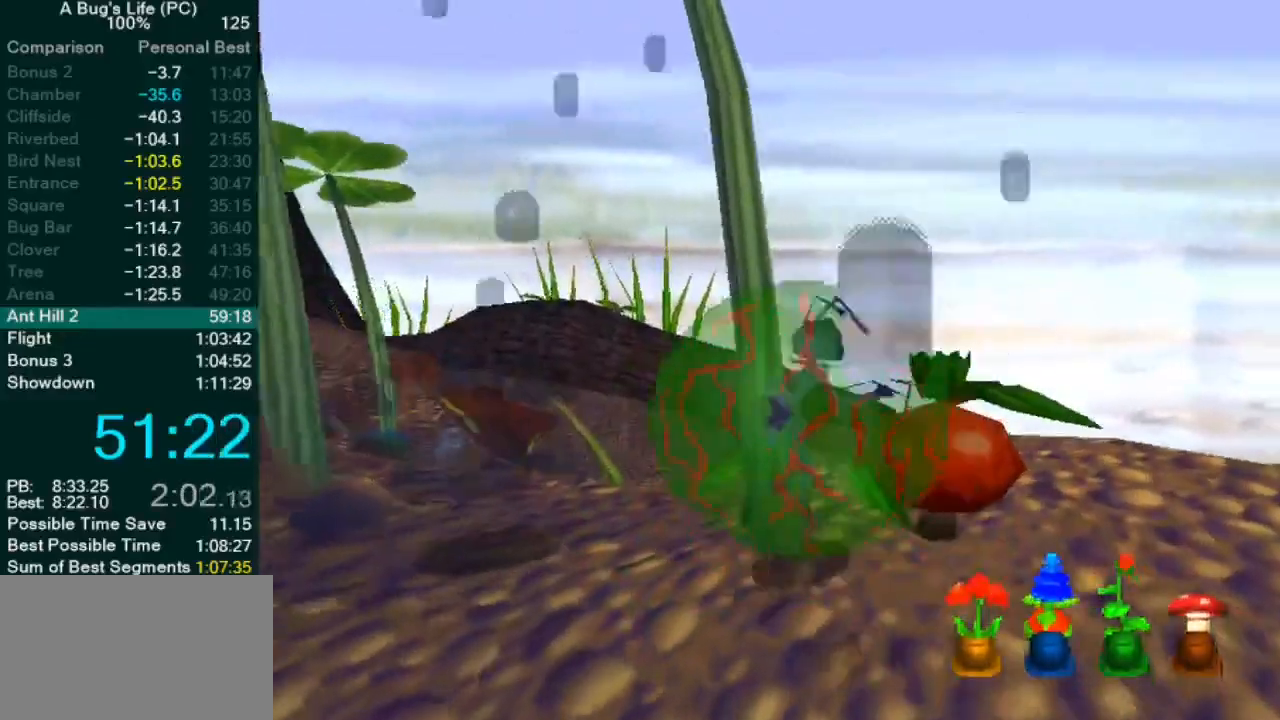
{"buttons": ["CROSS"], "left_stick": "right", "events": [[17, "SQUARE", "down"], [67, "SQUARE", "up"], [100, "left_stick", "center"], [483, "CROSS", "down"], [483, "left_stick", "right"]]}
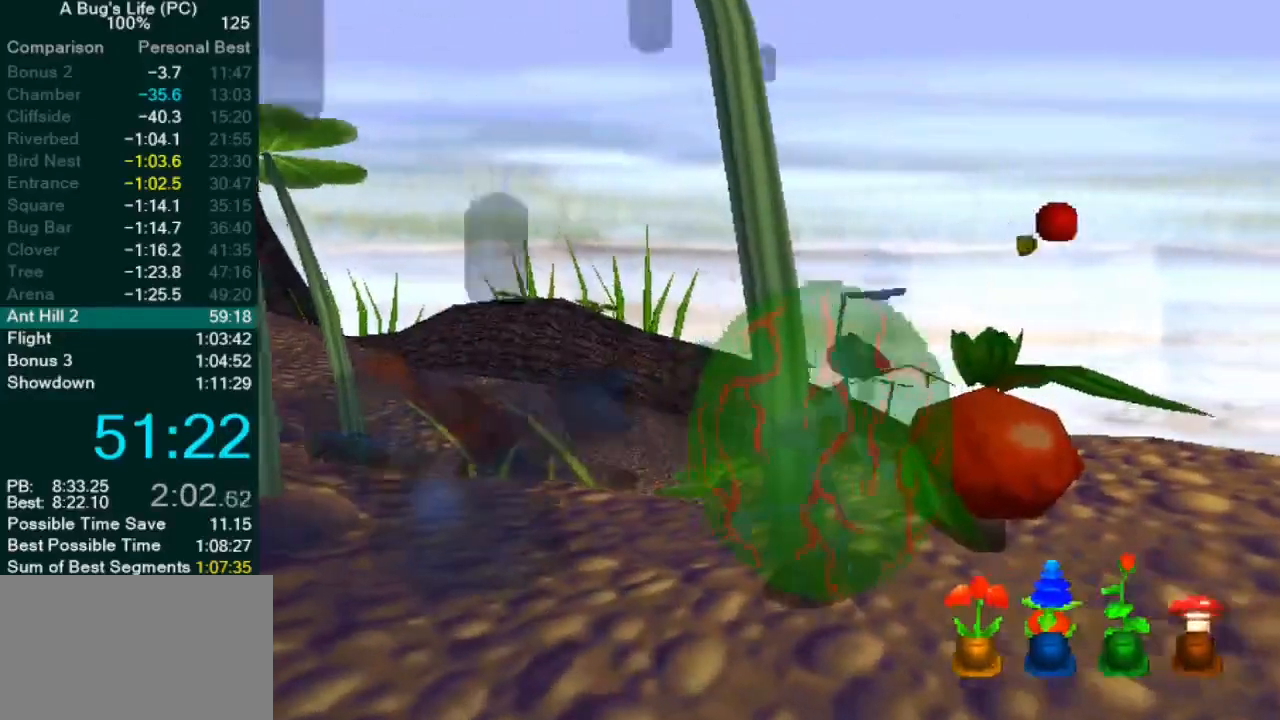
{"buttons": ["CROSS"], "left_stick": "up-right", "events": [[50, "CROSS", "up"], [133, "left_stick", "center"], [467, "CROSS", "down"], [483, "left_stick", "up-right"]]}
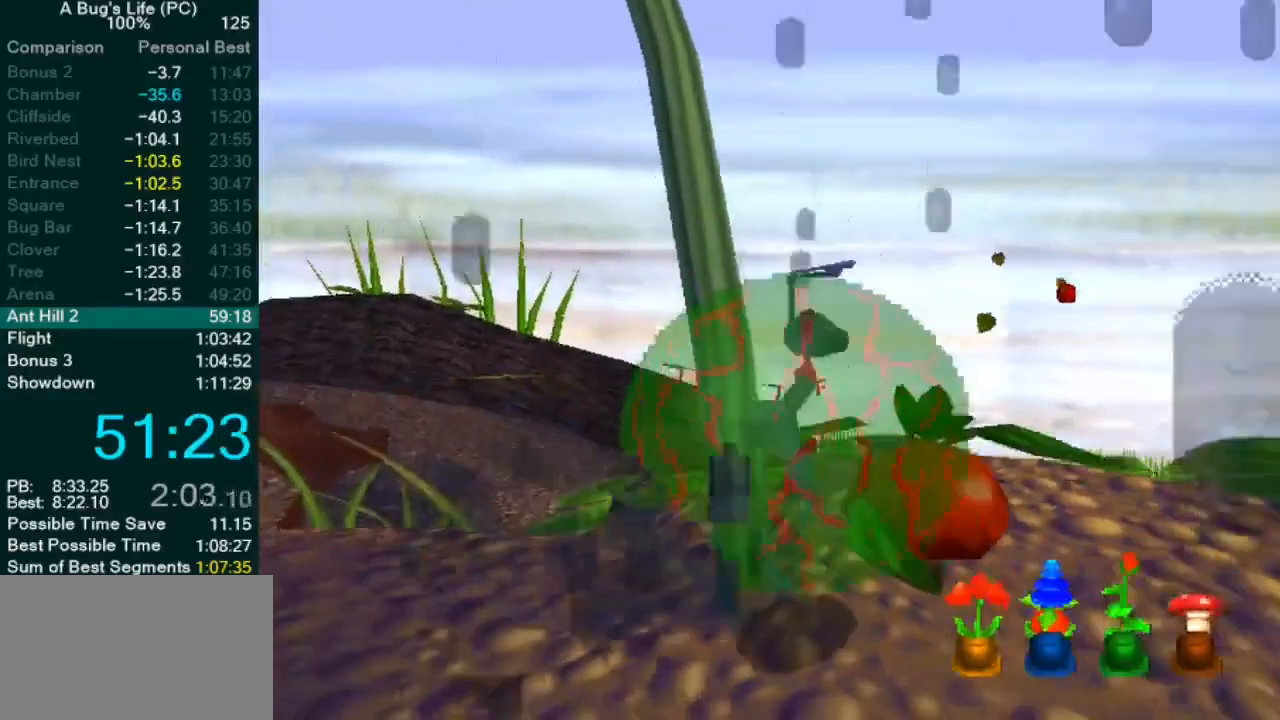
{"buttons": [], "left_stick": "right", "events": [[367, "CROSS", "up"], [367, "left_stick", "center"], [483, "left_stick", "right"]]}
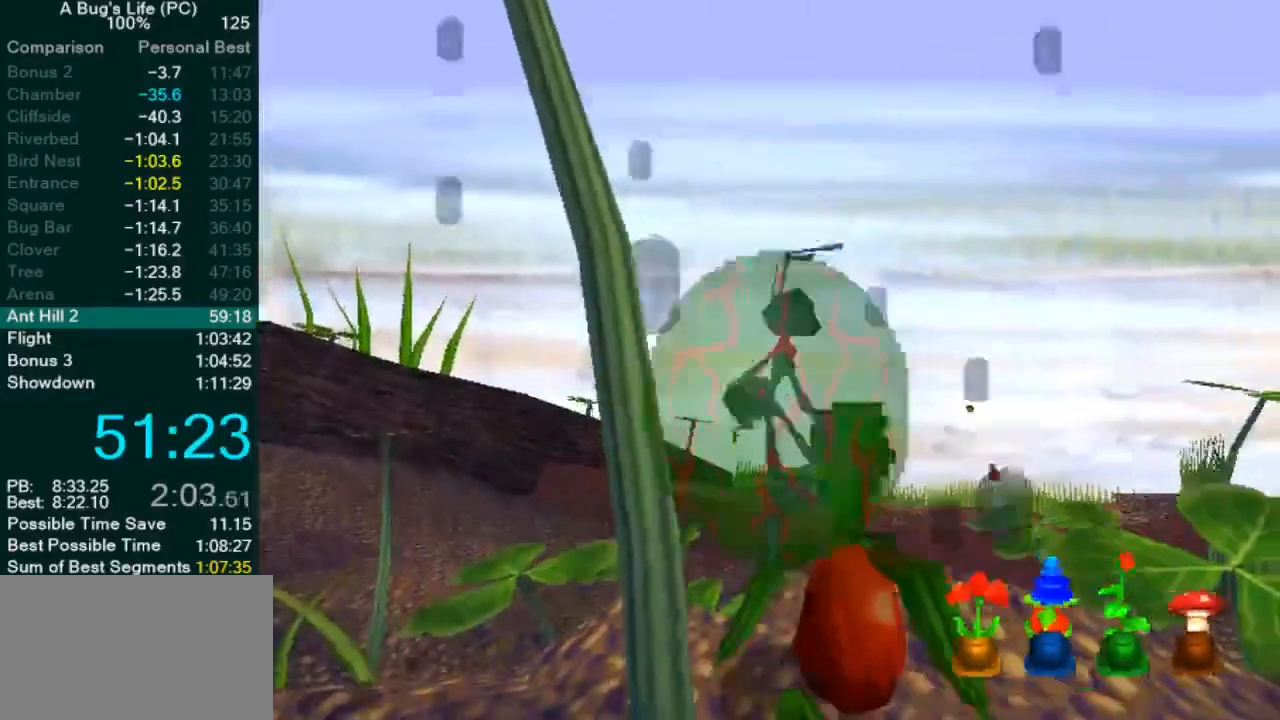
{"buttons": [], "left_stick": "right", "events": [[50, "CROSS", "down"], [117, "left_stick", "center"], [167, "CROSS", "up"], [250, "left_stick", "up-right"], [400, "left_stick", "right"]]}
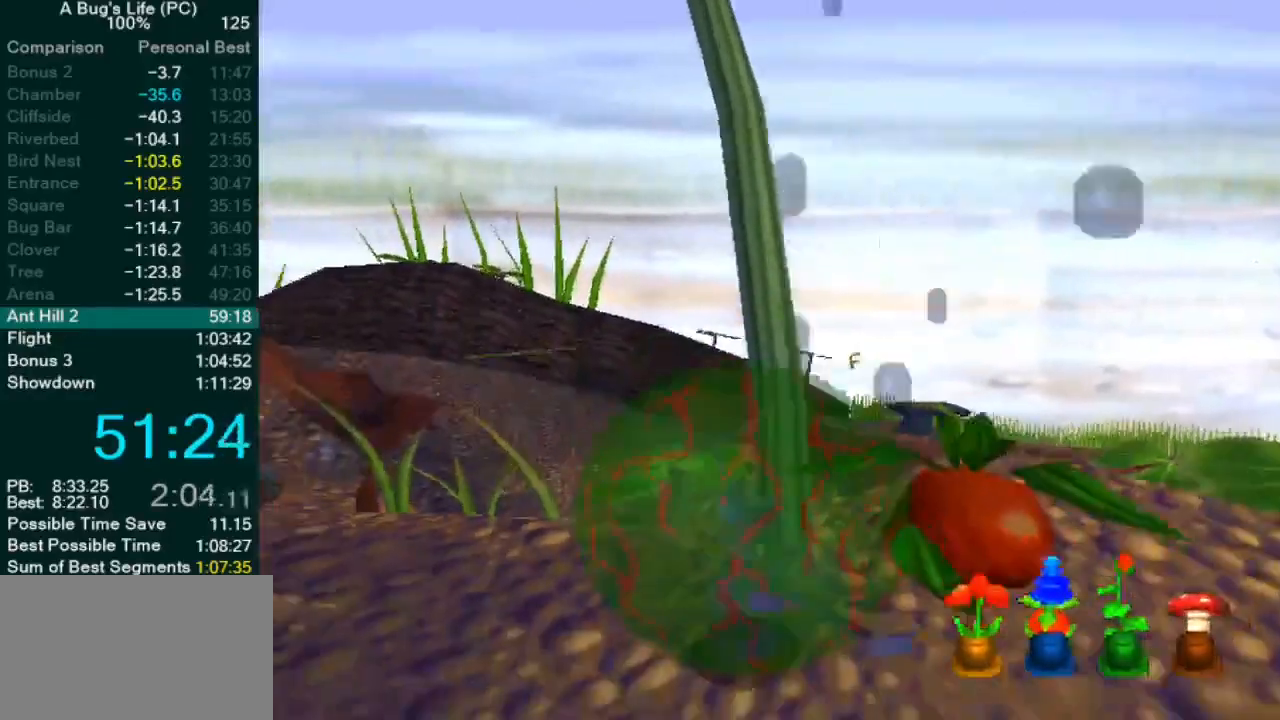
{"buttons": [], "left_stick": "center", "events": [[17, "left_stick", "down-right"], [167, "left_stick", "right"], [367, "left_stick", "center"]]}
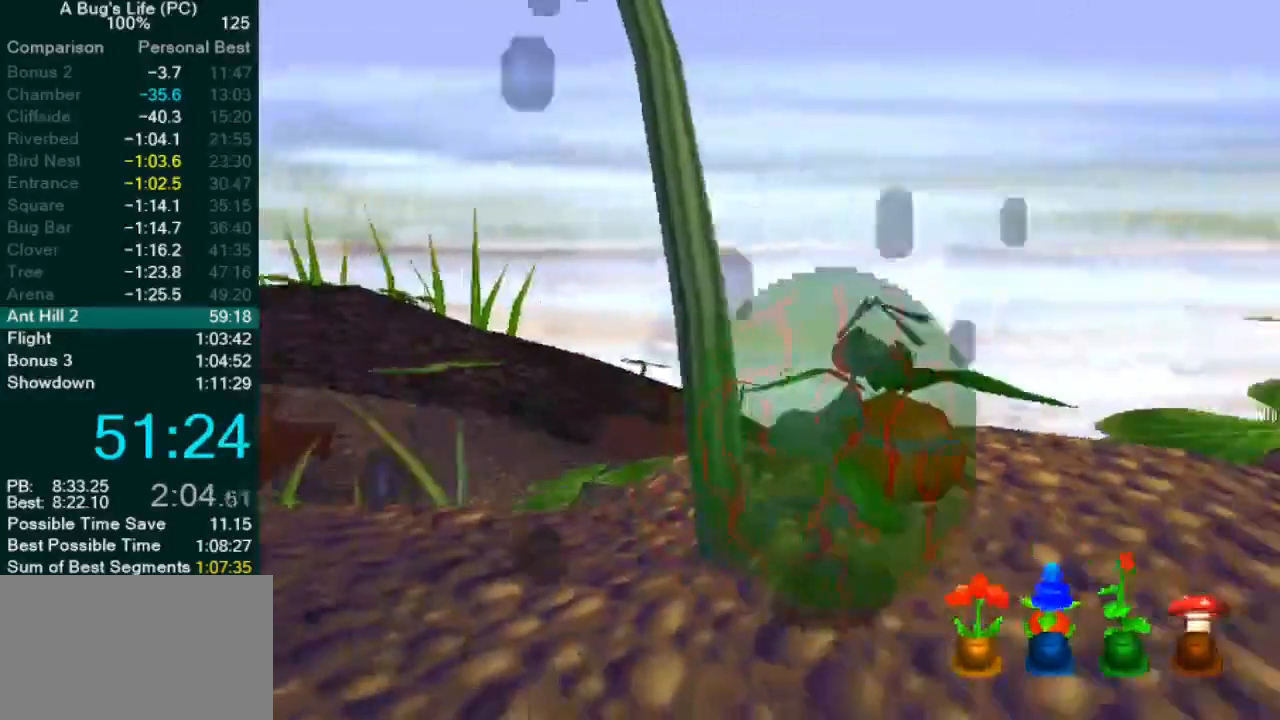
{"buttons": [], "left_stick": "center", "events": []}
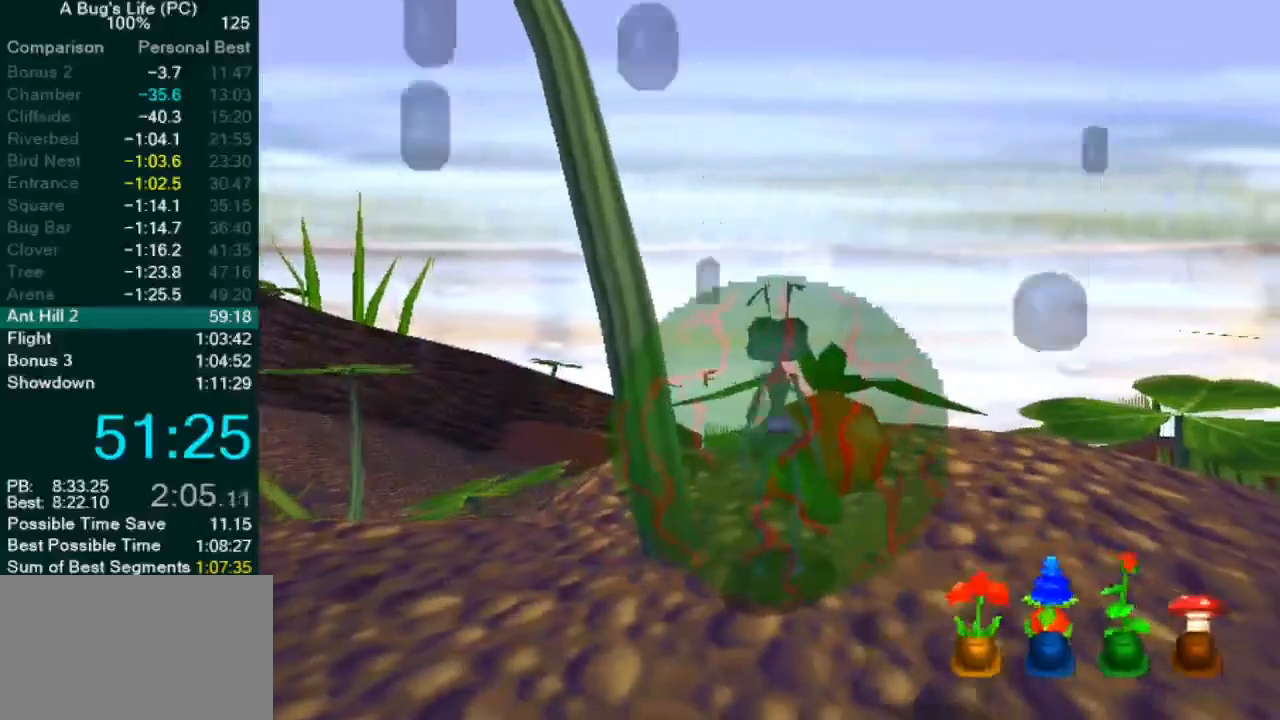
{"buttons": ["CROSS"], "left_stick": "center", "events": [[100, "CROSS", "down"], [150, "left_stick", "up-right"], [317, "left_stick", "center"]]}
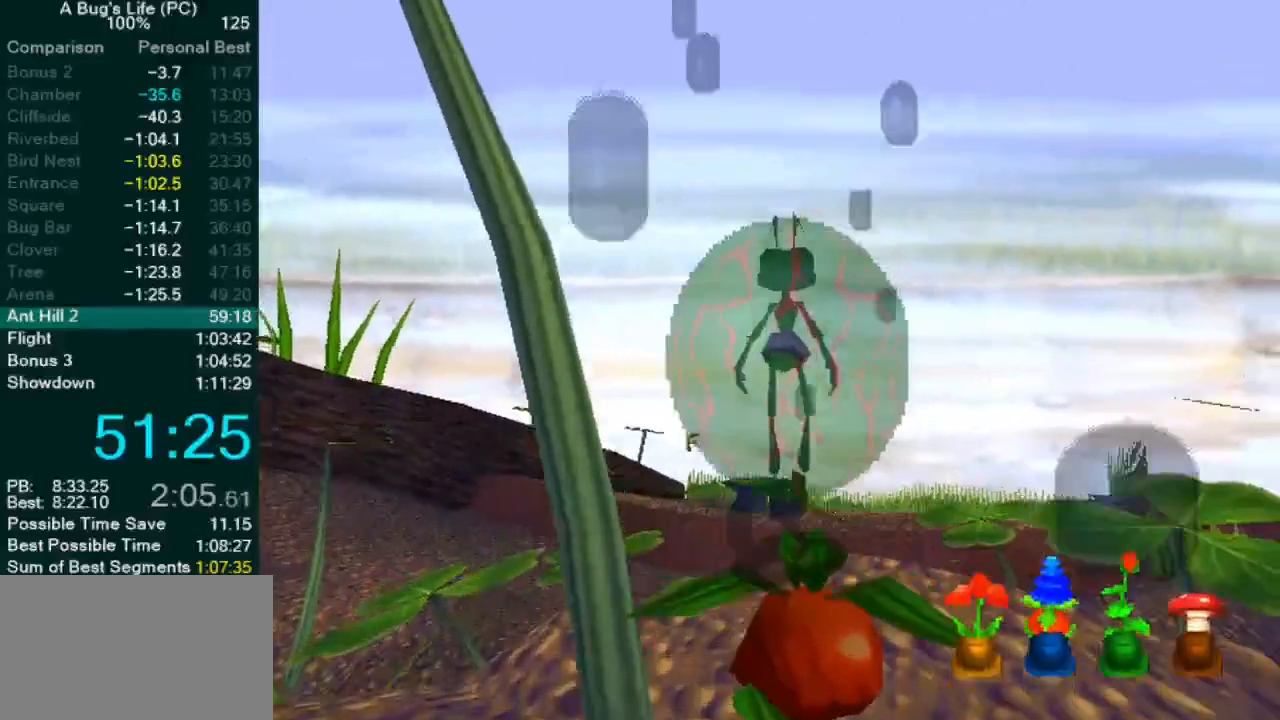
{"buttons": [], "left_stick": "center", "events": [[33, "CROSS", "up"], [183, "CROSS", "down"], [217, "left_stick", "right"], [350, "CROSS", "up"], [400, "left_stick", "center"]]}
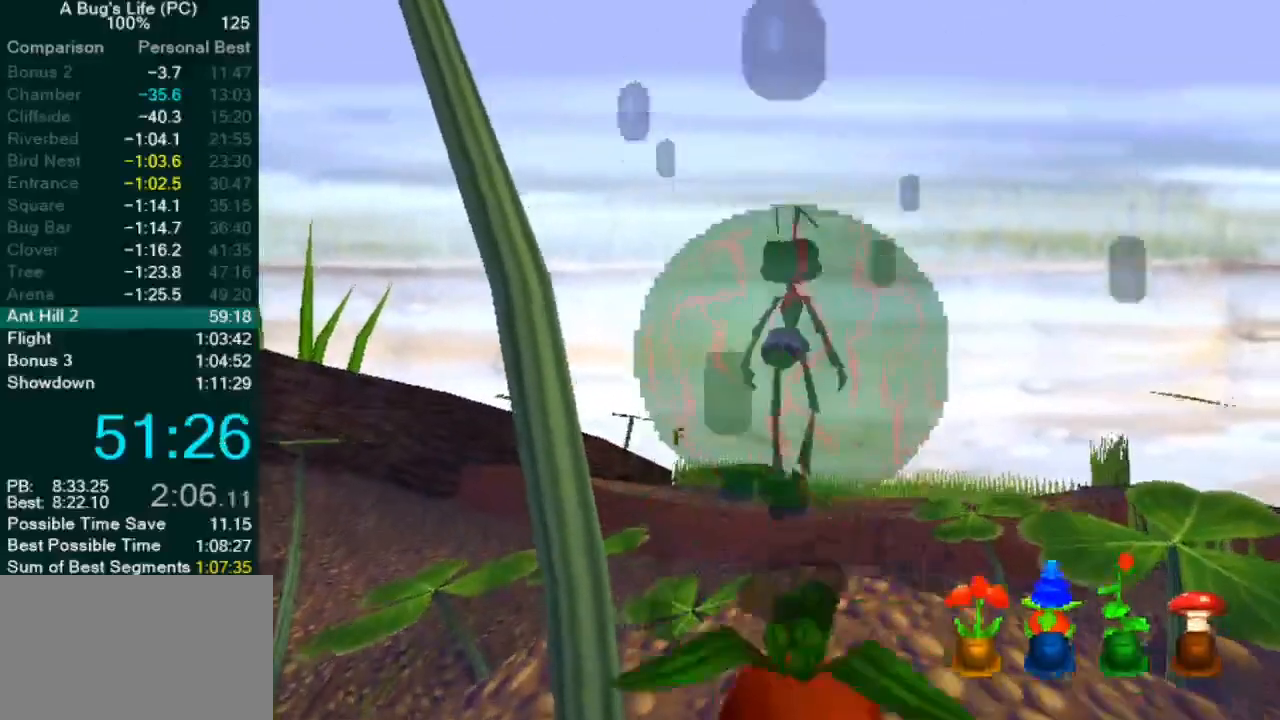
{"buttons": [], "left_stick": "down", "events": [[250, "CROSS", "down"], [367, "CROSS", "up"], [450, "left_stick", "down"]]}